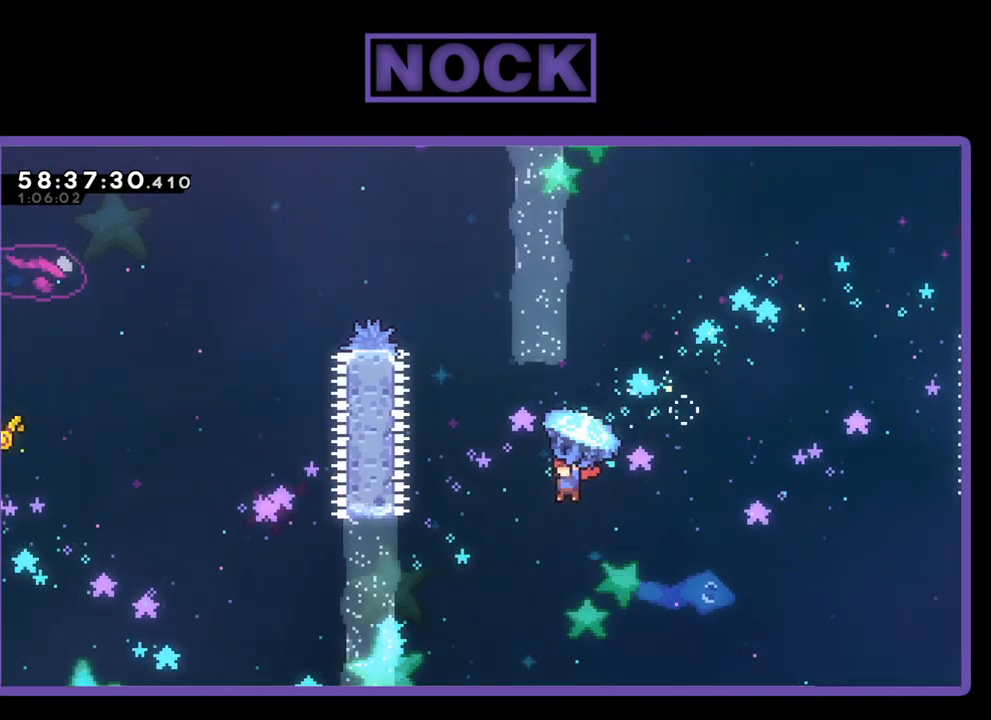
Gameplay with a controller (PlayStation layout); each line is a JSON object with the inputs held at the frame after it. "events" lists button and stick changes between this image and that frame as [ms after this image, input, new state], when the widget could be followed in between. Not read: left_stick.
{"buttons": ["CIRCLE", "R2", "DPAD_UP", "DPAD_LEFT"], "right_stick": "center", "events": [[133, "R2", "up"], [200, "CIRCLE", "down"], [300, "CIRCLE", "up"], [333, "R2", "down"], [367, "CIRCLE", "down"]]}
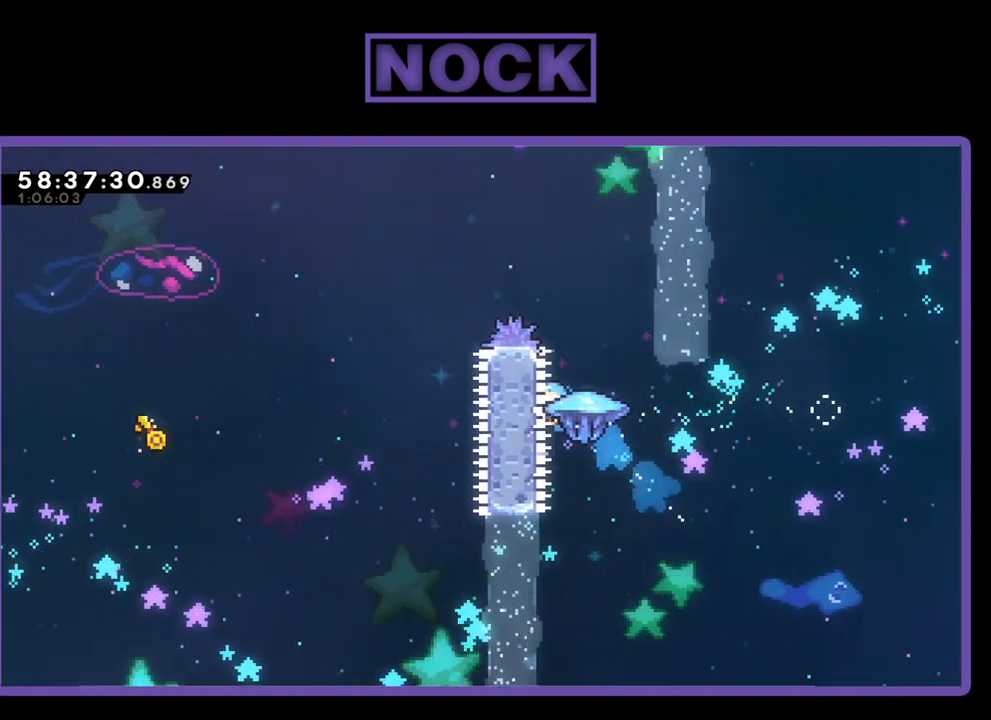
{"buttons": ["CIRCLE", "R2", "DPAD_UP"], "right_stick": "center", "events": [[133, "DPAD_LEFT", "up"]]}
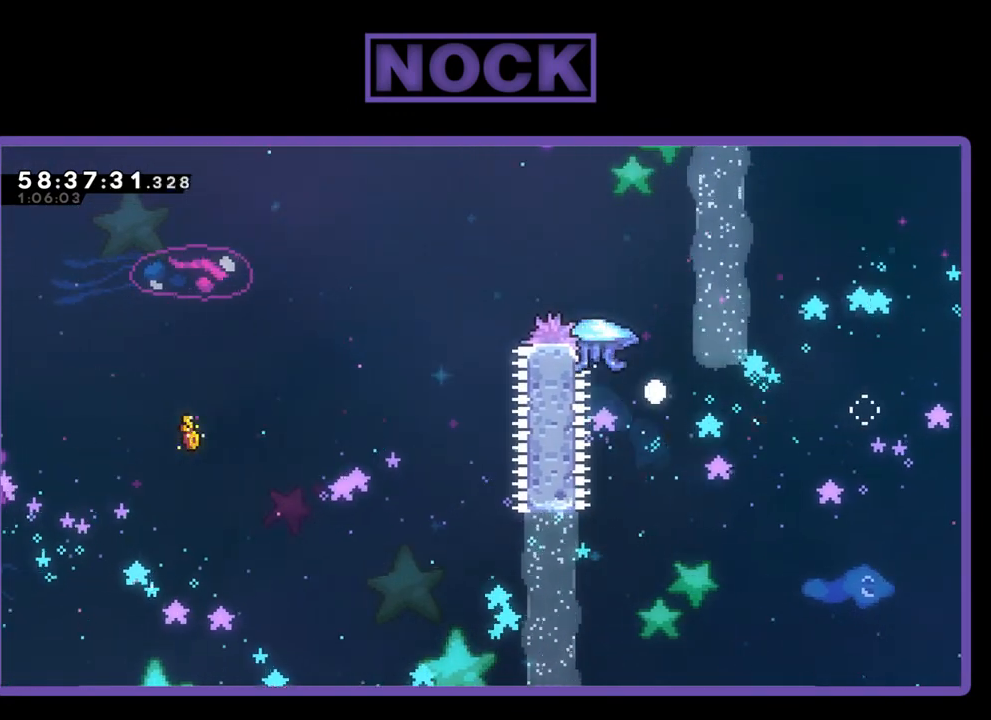
{"buttons": [], "right_stick": "center", "events": [[33, "DPAD_UP", "up"], [33, "R2", "up"], [167, "CIRCLE", "up"]]}
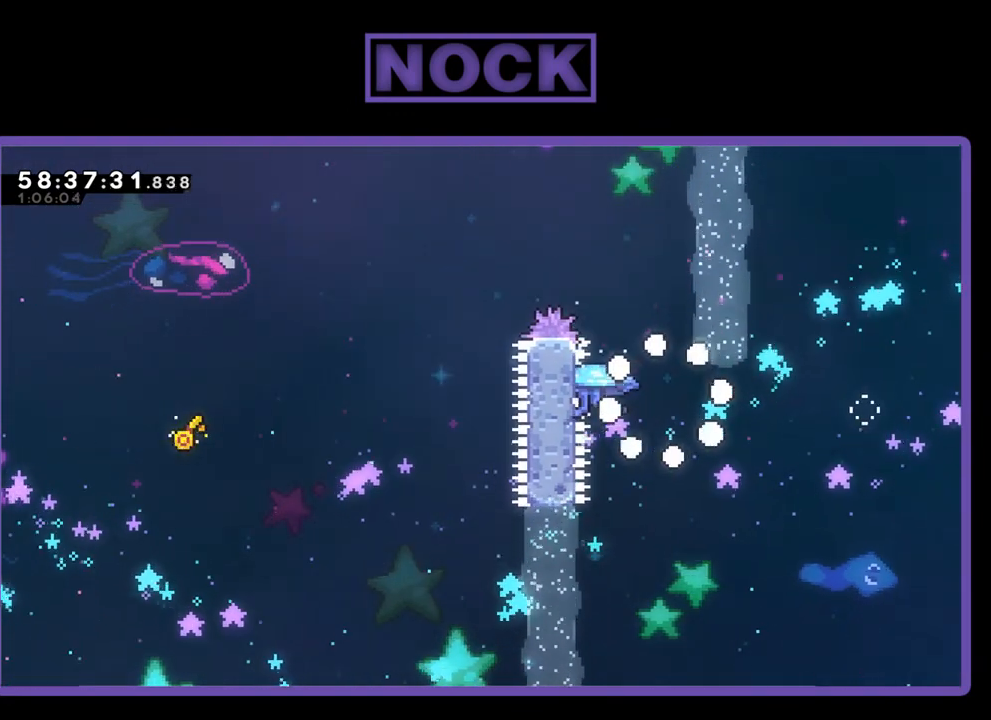
{"buttons": [], "right_stick": "center", "events": []}
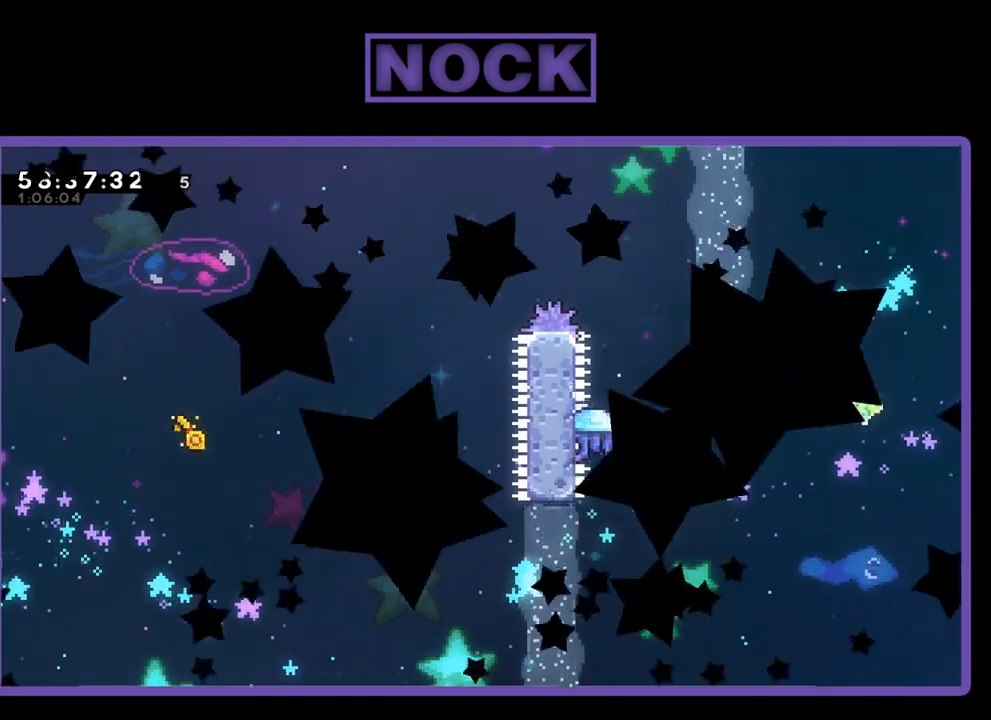
{"buttons": [], "right_stick": "center", "events": []}
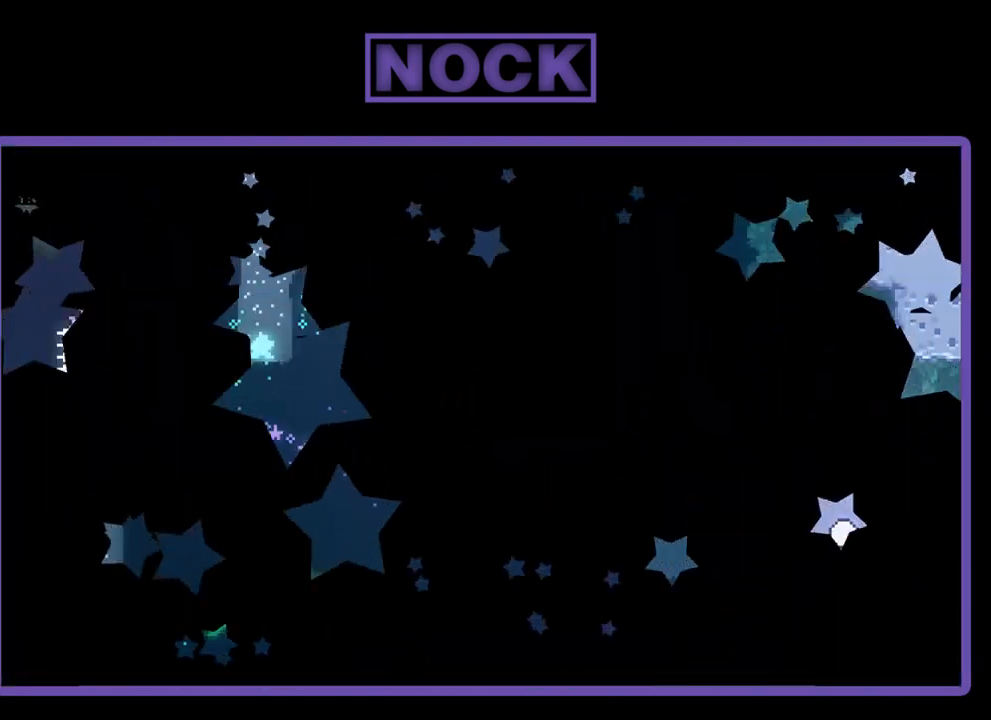
{"buttons": ["R2"], "right_stick": "center", "events": [[267, "R2", "down"]]}
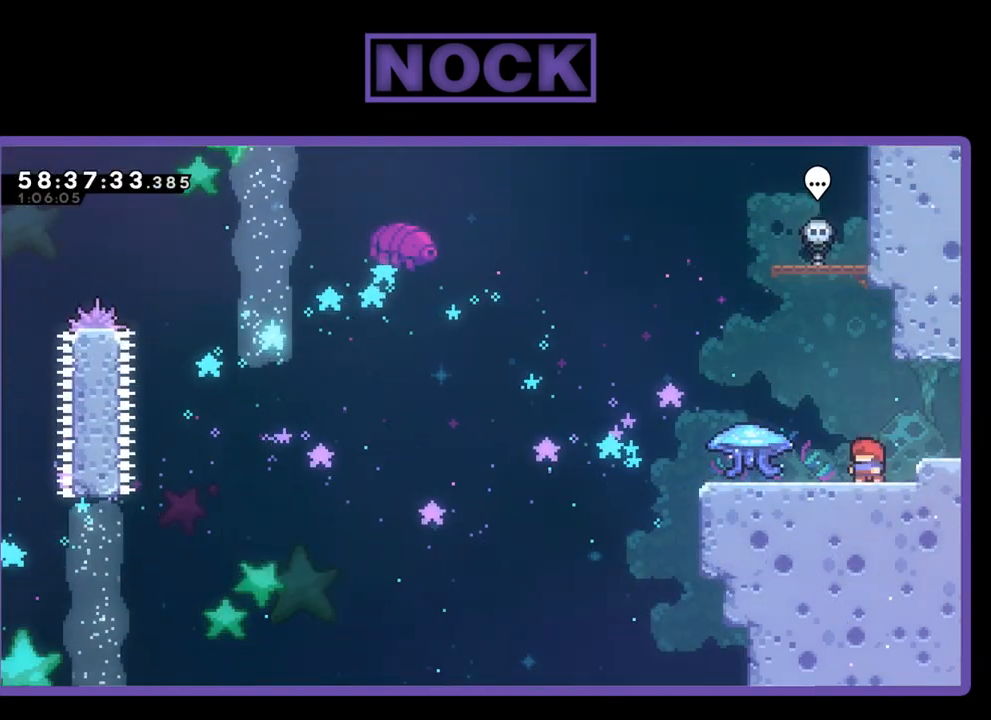
{"buttons": ["R2", "DPAD_LEFT"], "right_stick": "center", "events": [[67, "DPAD_LEFT", "down"]]}
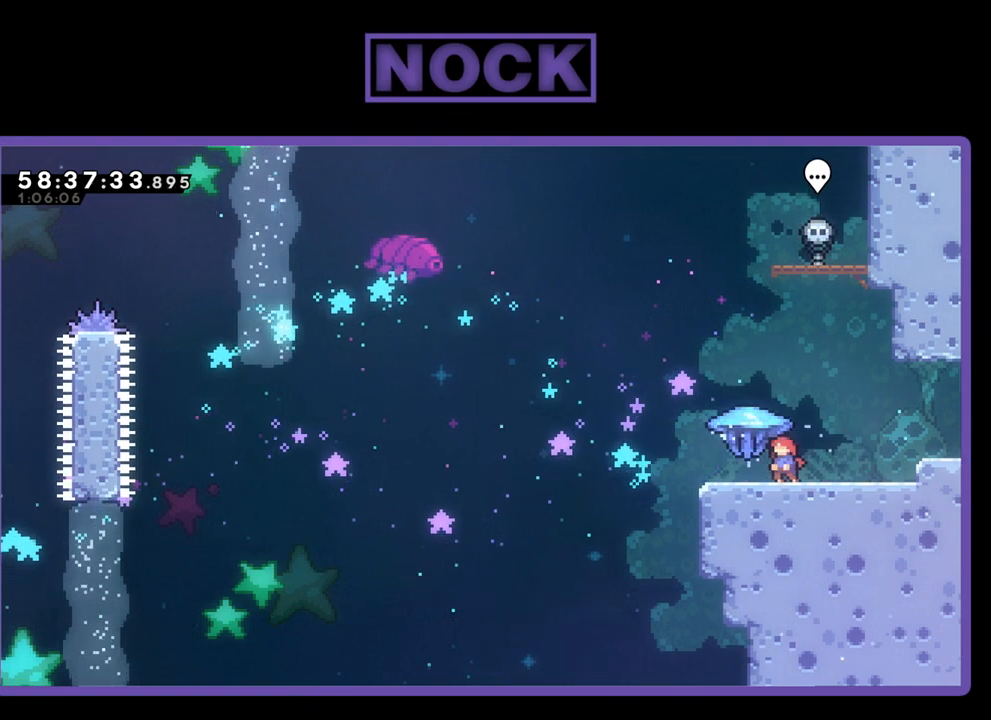
{"buttons": ["CROSS", "R2", "DPAD_LEFT"], "right_stick": "center", "events": [[367, "CROSS", "down"]]}
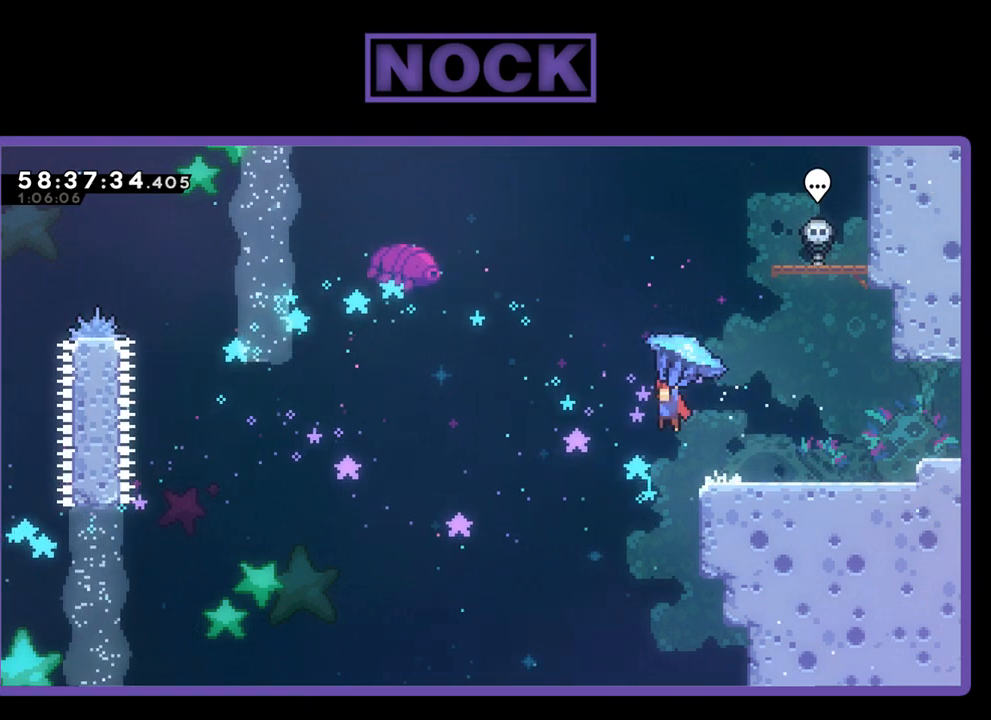
{"buttons": ["R2", "DPAD_LEFT"], "right_stick": "center", "events": [[233, "CROSS", "up"]]}
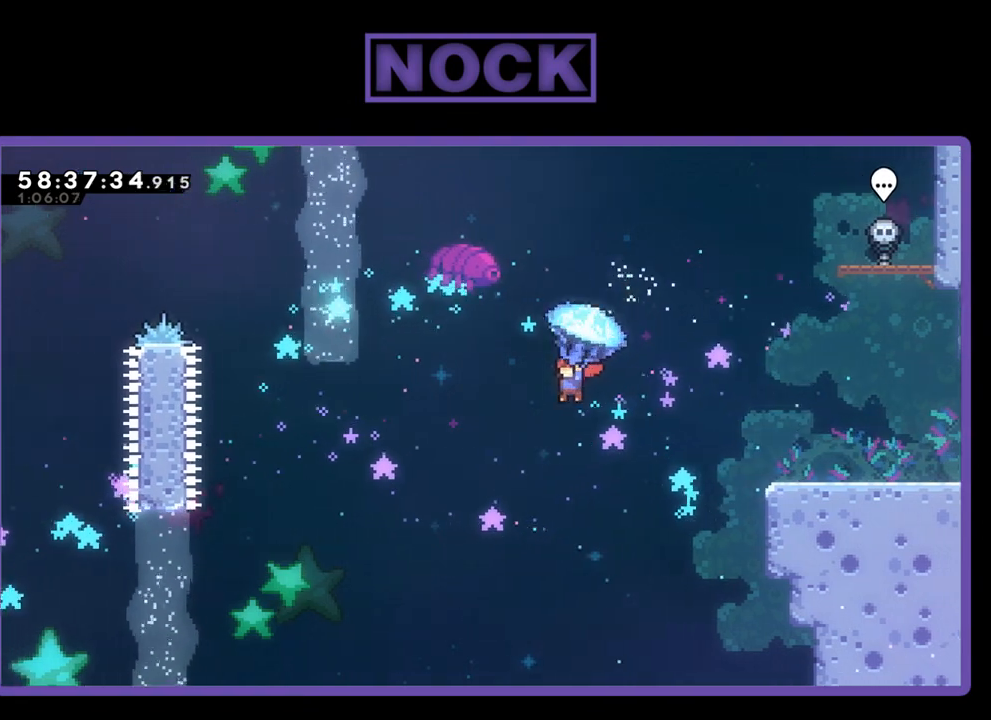
{"buttons": ["CIRCLE", "R2", "DPAD_UP", "DPAD_LEFT"], "right_stick": "center", "events": [[467, "CIRCLE", "down"], [500, "DPAD_UP", "down"]]}
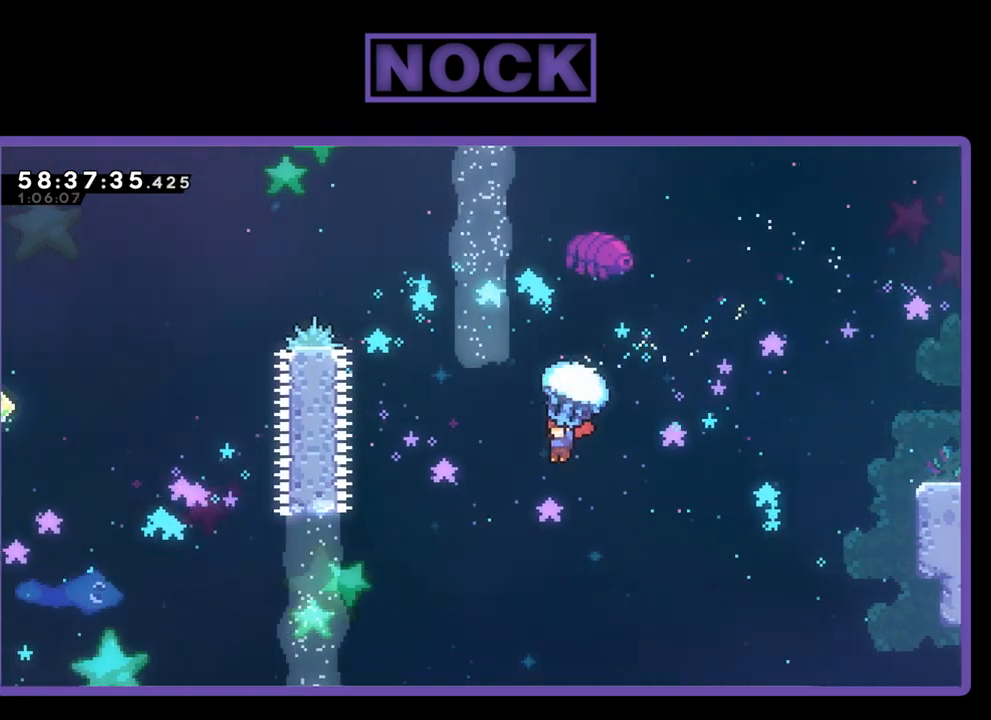
{"buttons": ["CIRCLE", "R2", "DPAD_UP"], "right_stick": "center", "events": [[33, "R2", "up"], [67, "CIRCLE", "up"], [200, "CIRCLE", "down"], [200, "R2", "down"], [267, "CIRCLE", "up"], [367, "CIRCLE", "down"], [400, "DPAD_LEFT", "up"]]}
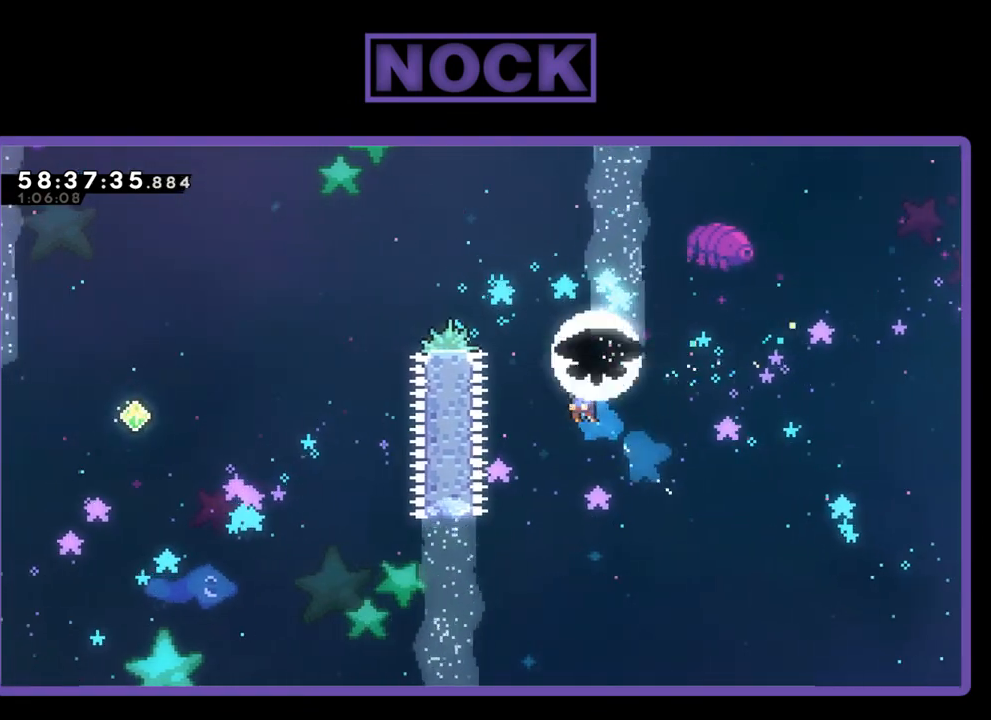
{"buttons": [], "right_stick": "center", "events": [[267, "DPAD_LEFT", "down"], [433, "CIRCLE", "up"], [467, "R2", "up"], [500, "DPAD_LEFT", "up"], [500, "DPAD_UP", "up"]]}
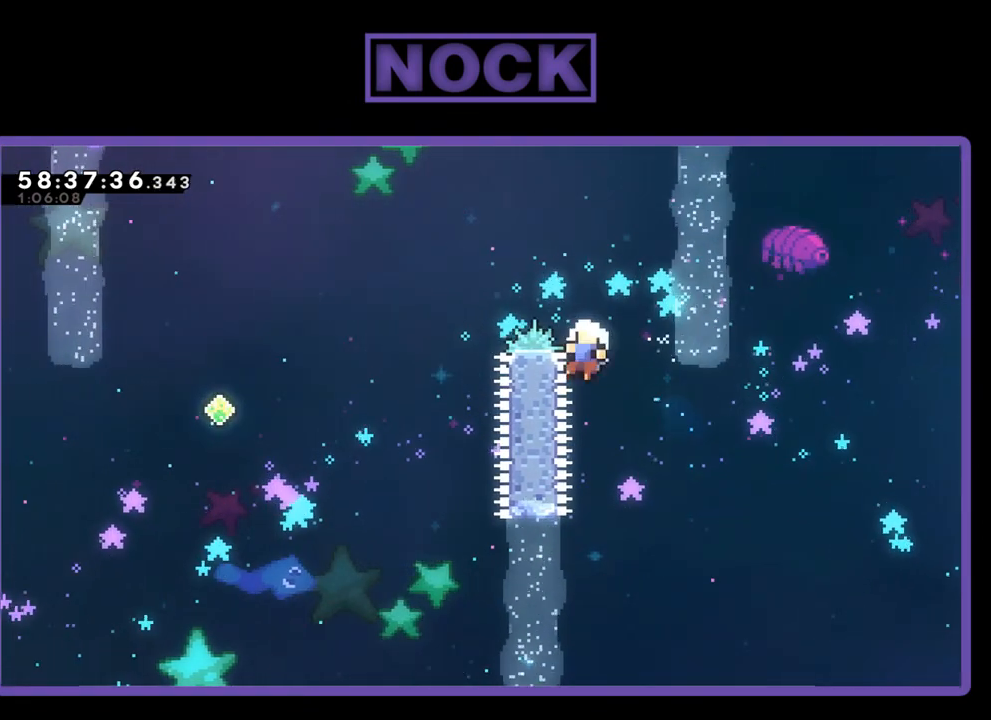
{"buttons": [], "right_stick": "center", "events": []}
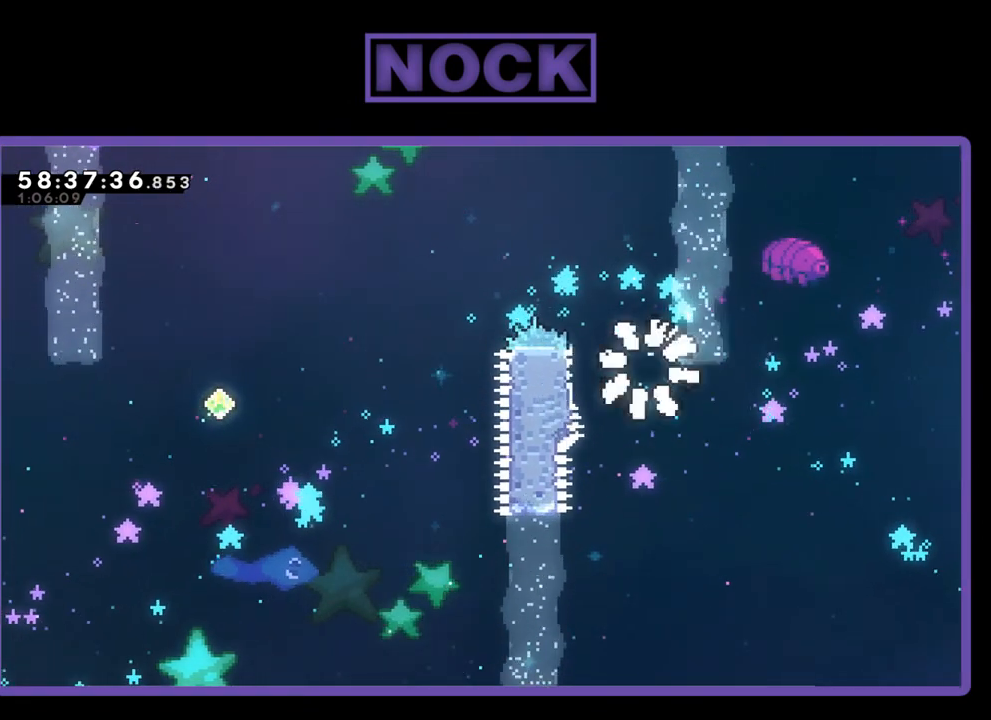
{"buttons": [], "right_stick": "center", "events": []}
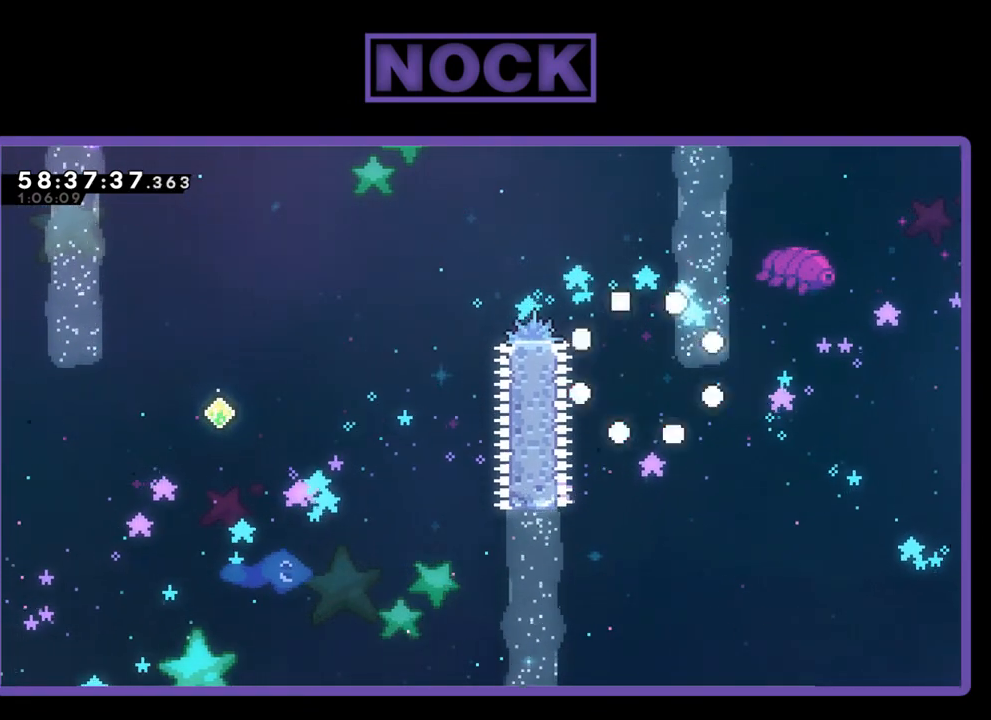
{"buttons": ["R2"], "right_stick": "center", "events": [[467, "R2", "down"]]}
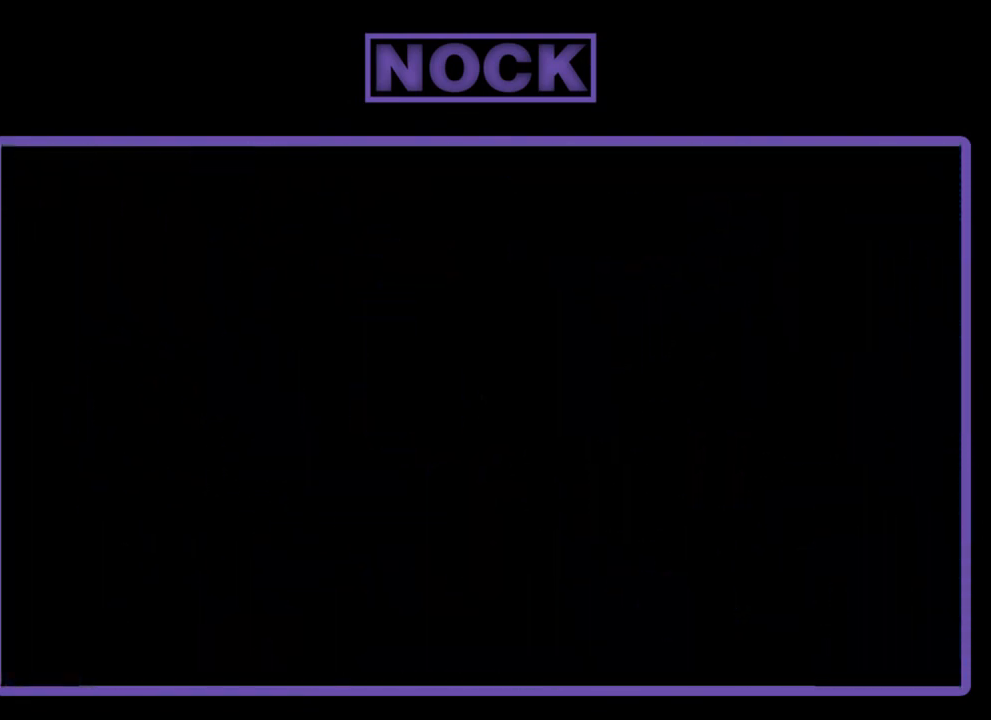
{"buttons": ["R2", "DPAD_LEFT"], "right_stick": "center", "events": [[333, "DPAD_LEFT", "down"]]}
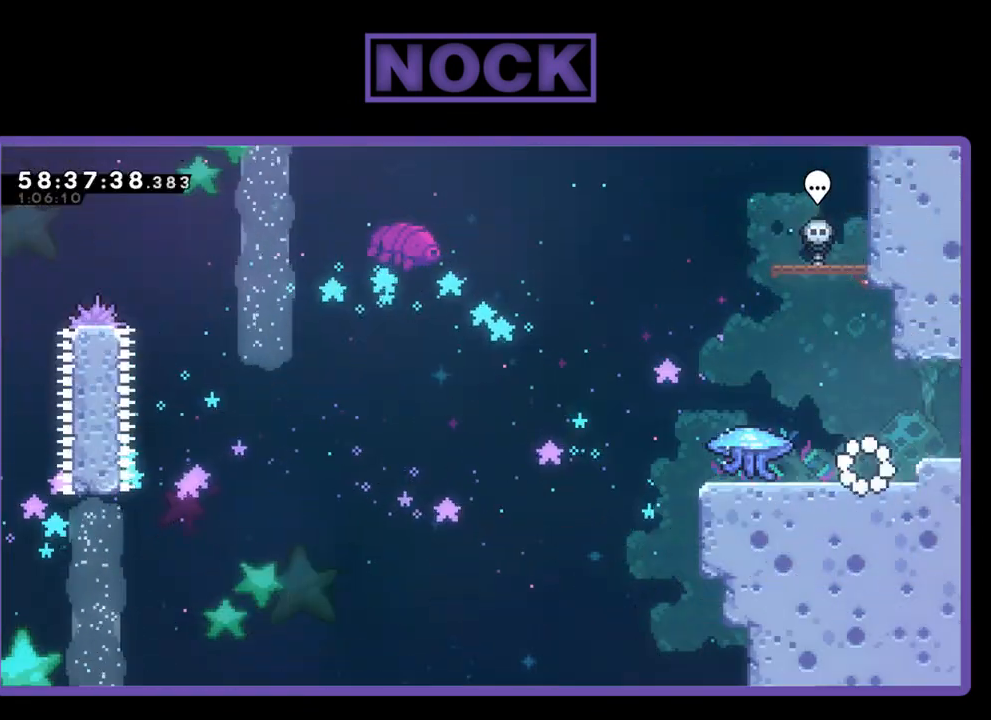
{"buttons": ["R2", "DPAD_LEFT"], "right_stick": "center", "events": []}
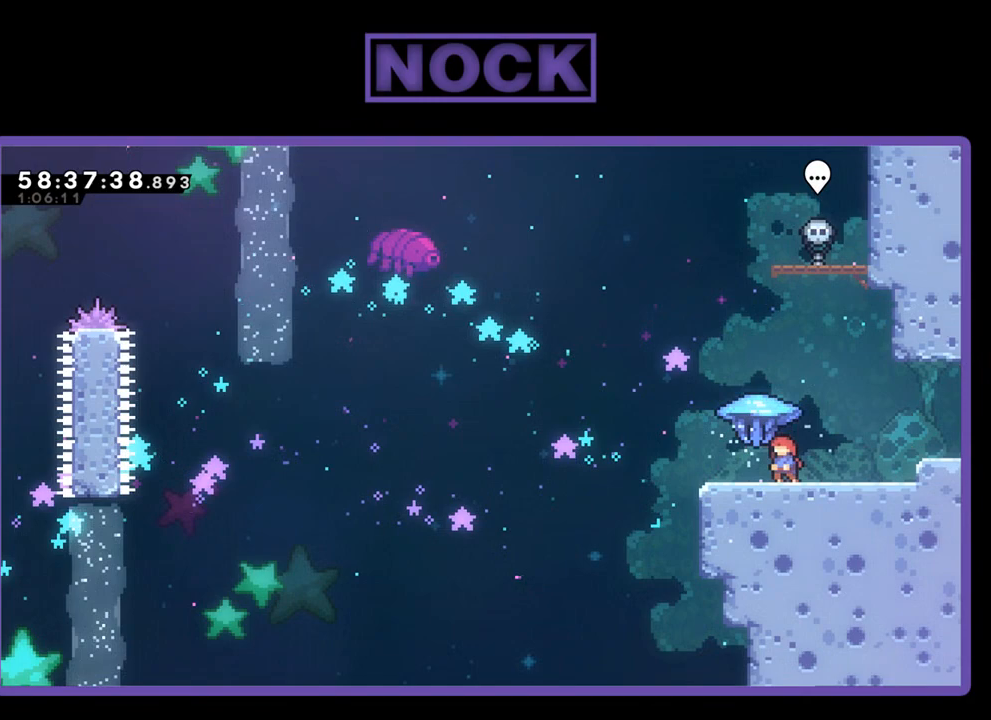
{"buttons": ["CROSS", "R2", "DPAD_LEFT"], "right_stick": "center", "events": [[400, "CROSS", "down"]]}
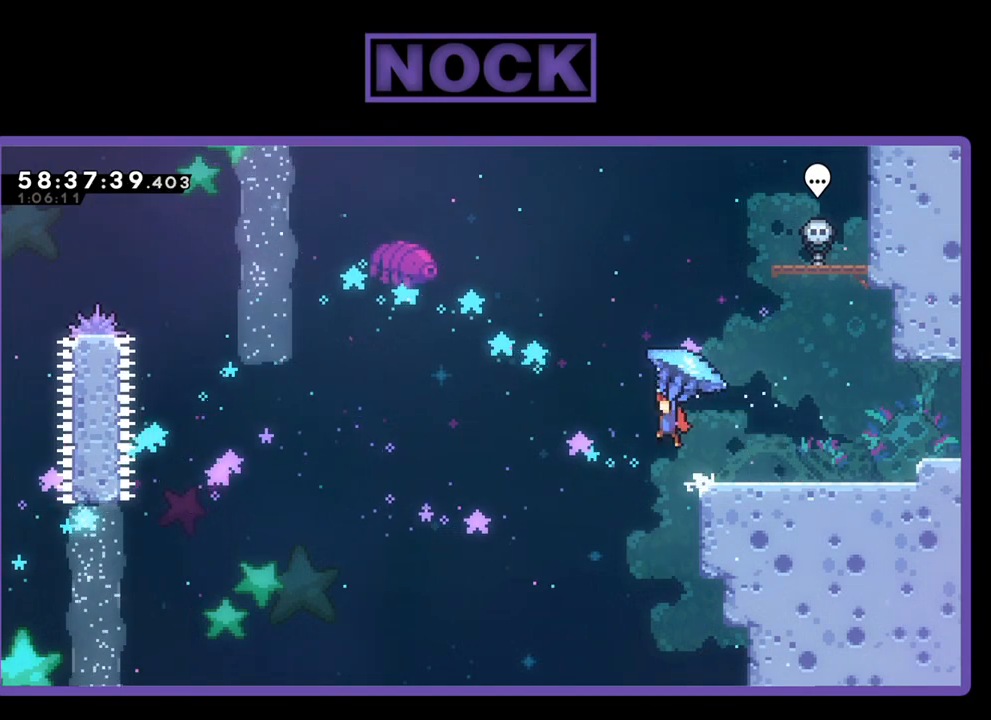
{"buttons": ["R2", "DPAD_LEFT"], "right_stick": "center", "events": [[300, "CROSS", "up"]]}
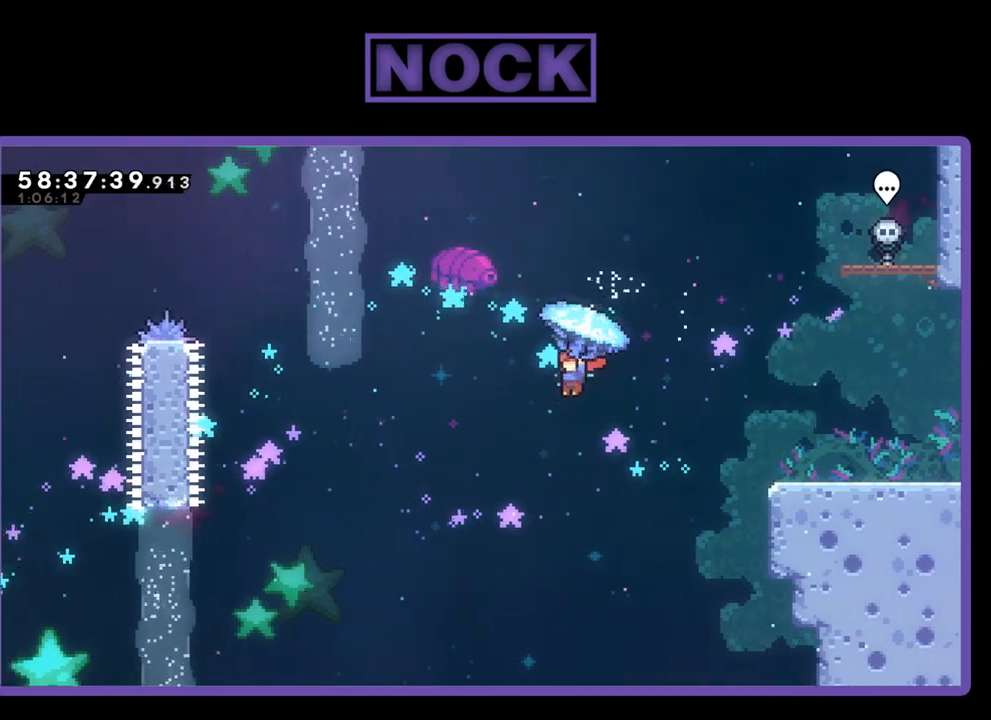
{"buttons": ["R2", "DPAD_LEFT"], "right_stick": "center", "events": []}
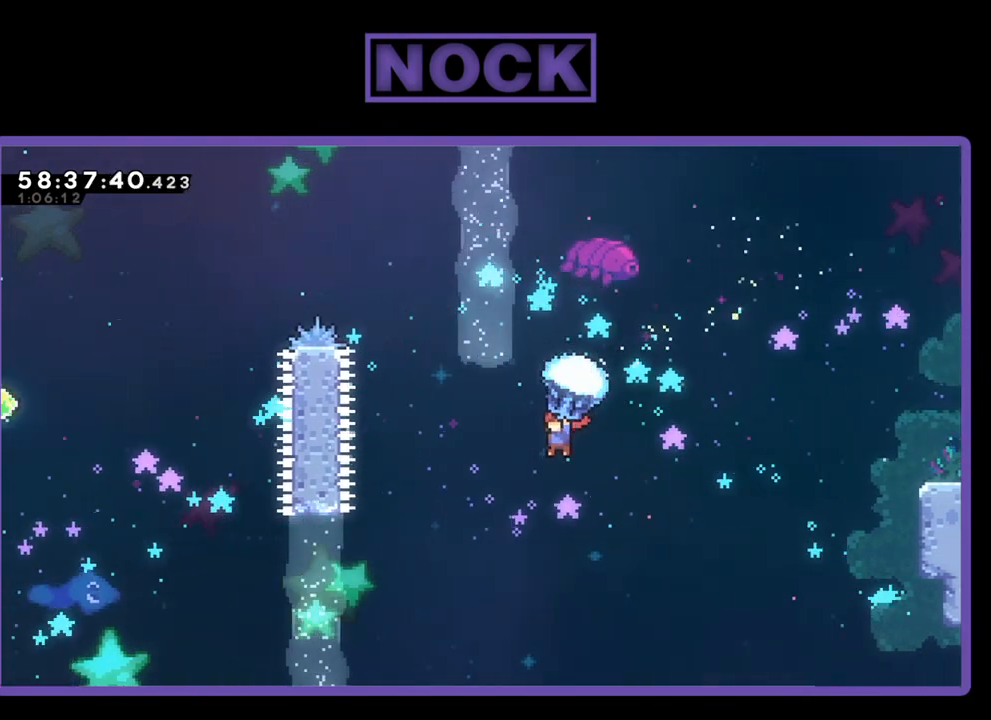
{"buttons": ["CIRCLE", "R2", "DPAD_UP"], "right_stick": "center", "events": [[100, "DPAD_UP", "down"], [133, "R2", "up"], [233, "CIRCLE", "down"], [400, "CIRCLE", "up"], [400, "DPAD_LEFT", "up"], [467, "CIRCLE", "down"], [467, "R2", "down"]]}
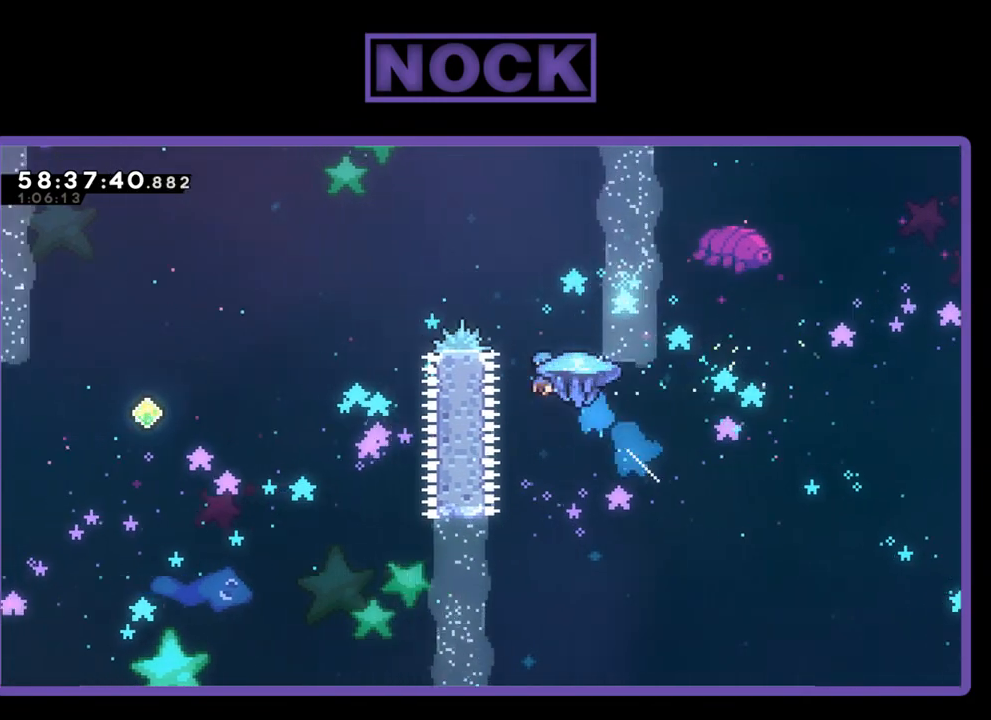
{"buttons": ["CIRCLE", "R2", "DPAD_UP", "DPAD_LEFT"], "right_stick": "center", "events": [[400, "DPAD_LEFT", "down"]]}
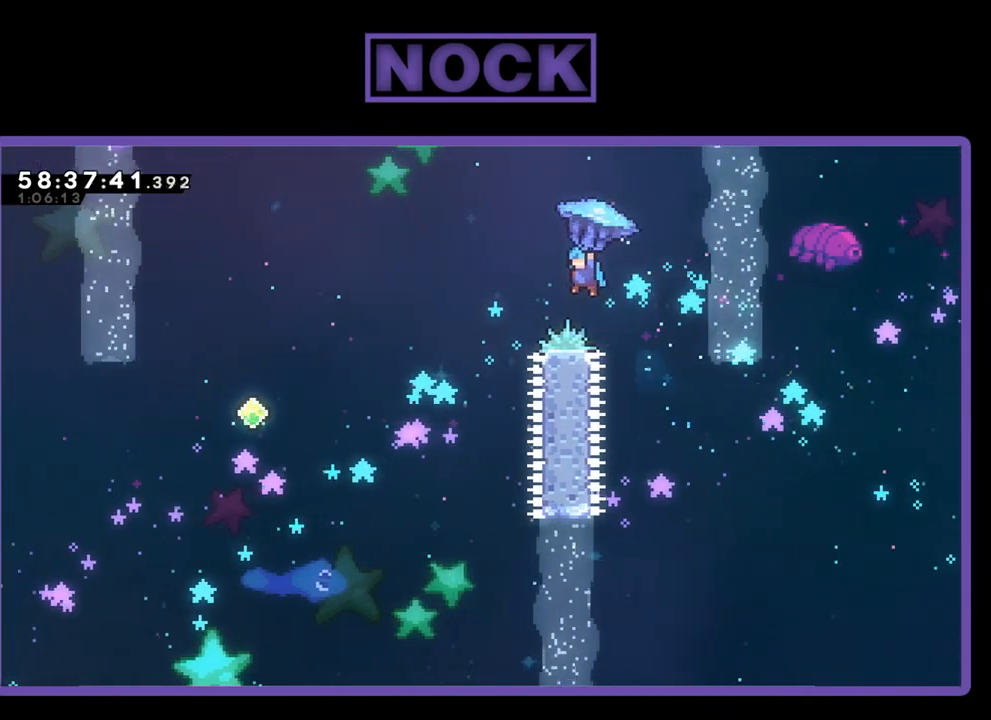
{"buttons": ["R2", "DPAD_LEFT"], "right_stick": "center", "events": [[67, "CIRCLE", "up"], [267, "DPAD_UP", "up"], [300, "DPAD_LEFT", "up"], [467, "DPAD_LEFT", "down"]]}
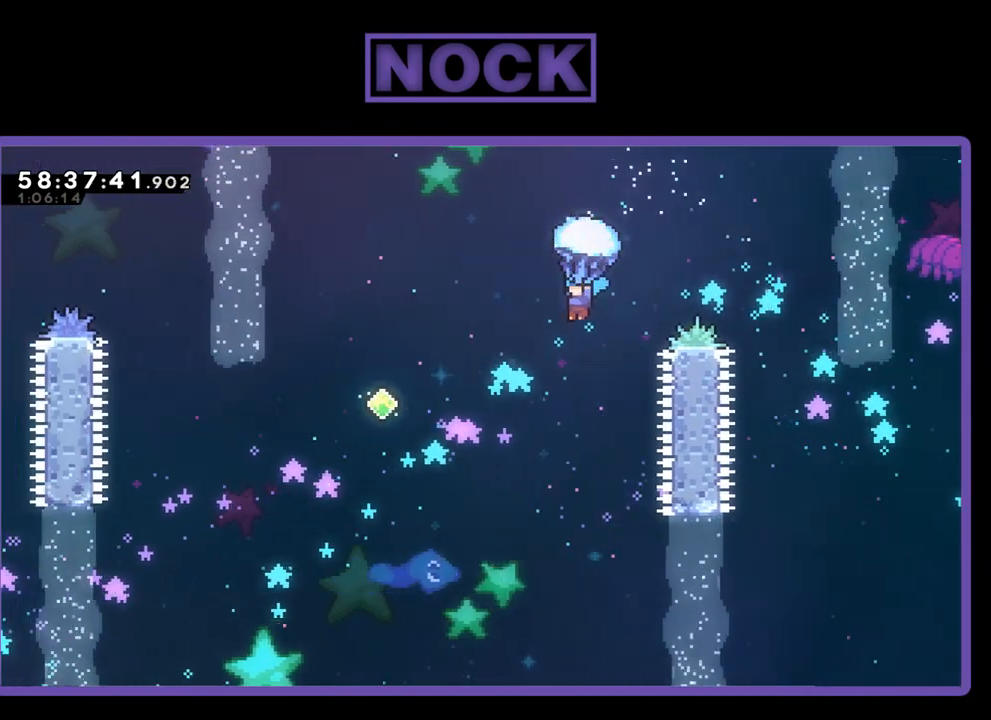
{"buttons": ["R2", "DPAD_LEFT"], "right_stick": "center", "events": [[200, "DPAD_LEFT", "up"], [367, "DPAD_LEFT", "down"]]}
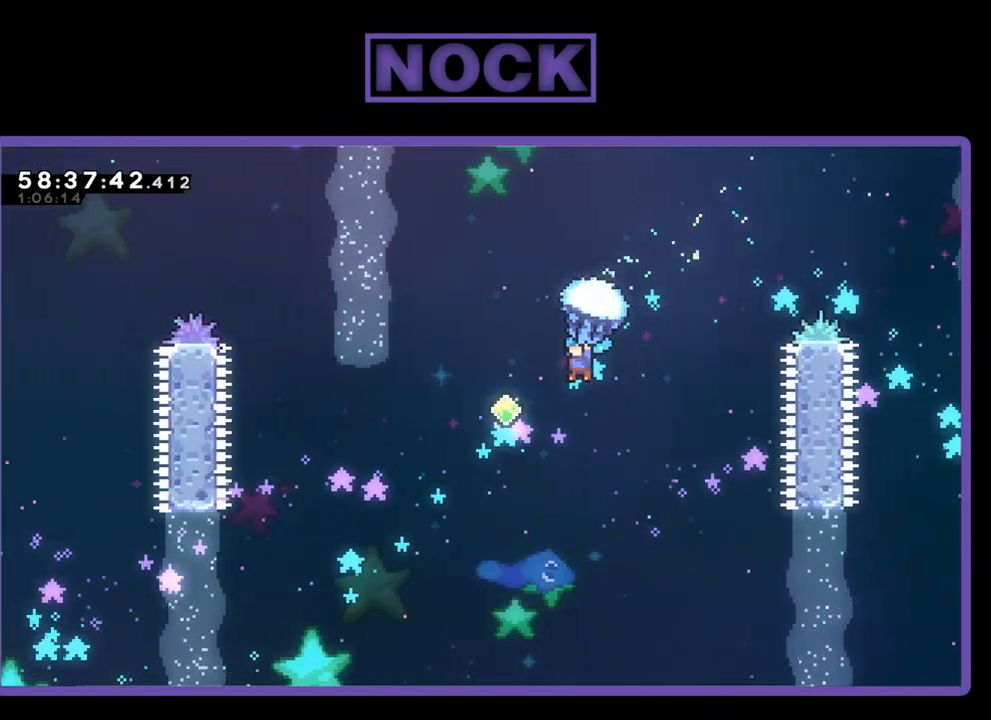
{"buttons": ["R2"], "right_stick": "center", "events": [[67, "DPAD_LEFT", "up"], [233, "DPAD_LEFT", "down"], [400, "DPAD_LEFT", "up"]]}
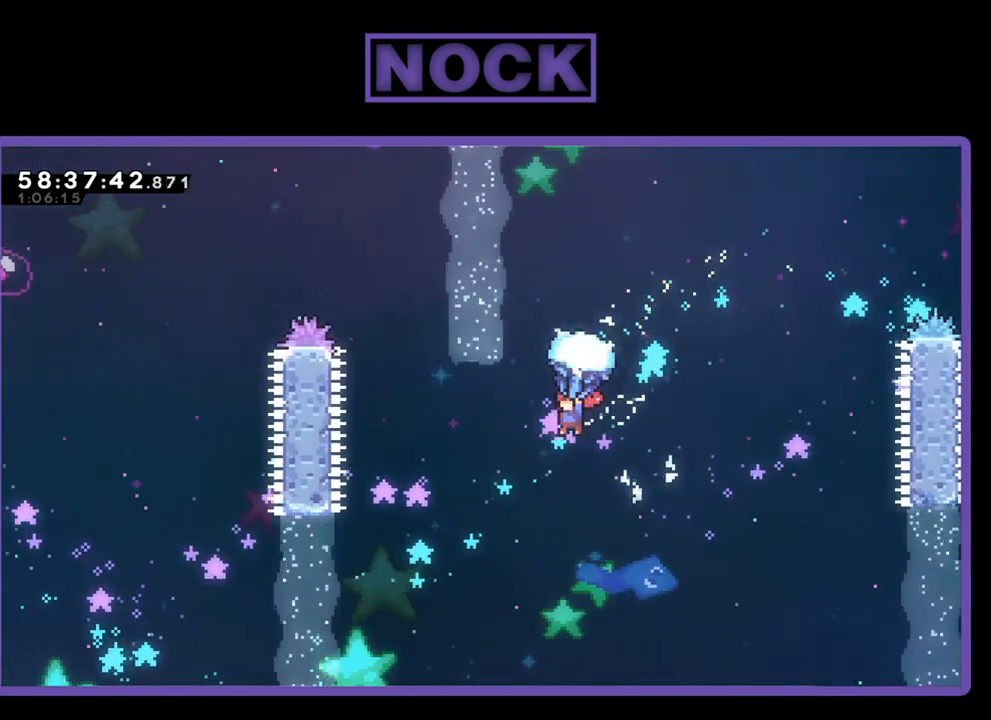
{"buttons": ["CIRCLE", "R2", "DPAD_UP", "DPAD_LEFT"], "right_stick": "center", "events": [[133, "DPAD_LEFT", "down"], [333, "DPAD_UP", "down"], [367, "R2", "up"], [467, "CIRCLE", "down"], [500, "R2", "down"]]}
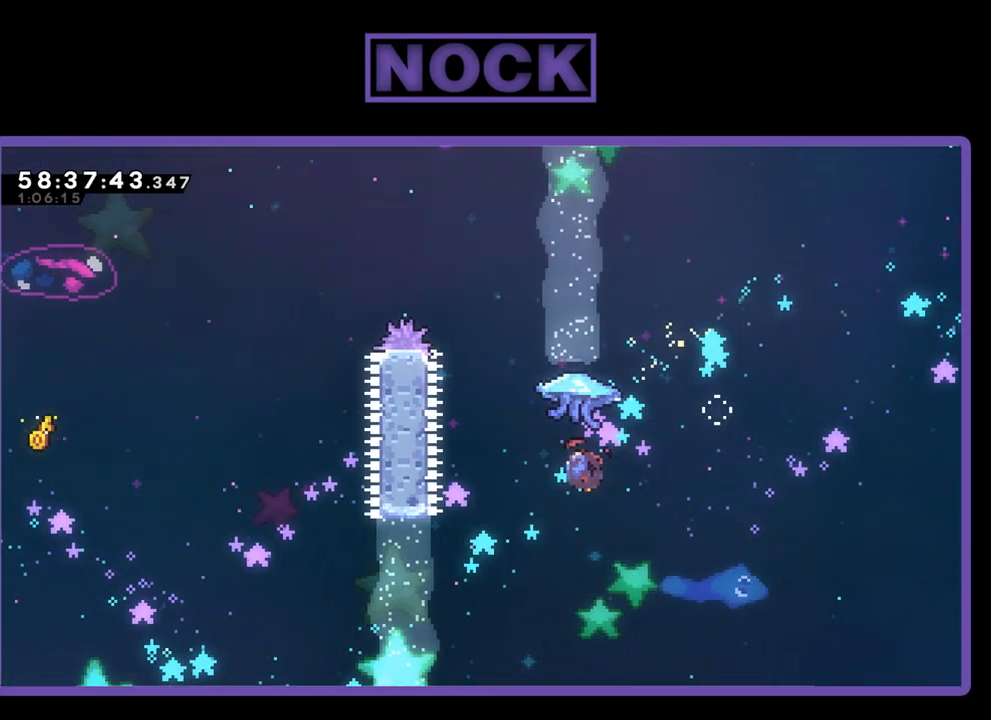
{"buttons": ["CIRCLE", "R2", "DPAD_UP"], "right_stick": "center", "events": [[67, "CIRCLE", "up"], [167, "CIRCLE", "down"], [467, "DPAD_LEFT", "up"]]}
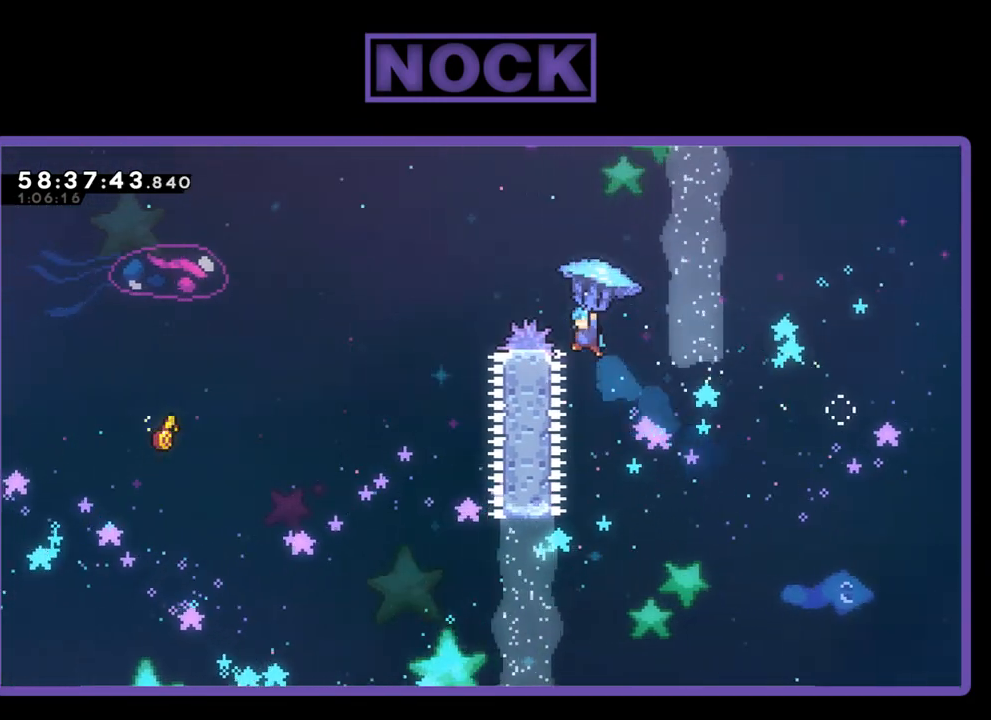
{"buttons": ["R2", "DPAD_UP", "DPAD_LEFT"], "right_stick": "center", "events": [[133, "DPAD_LEFT", "down"], [333, "CIRCLE", "up"]]}
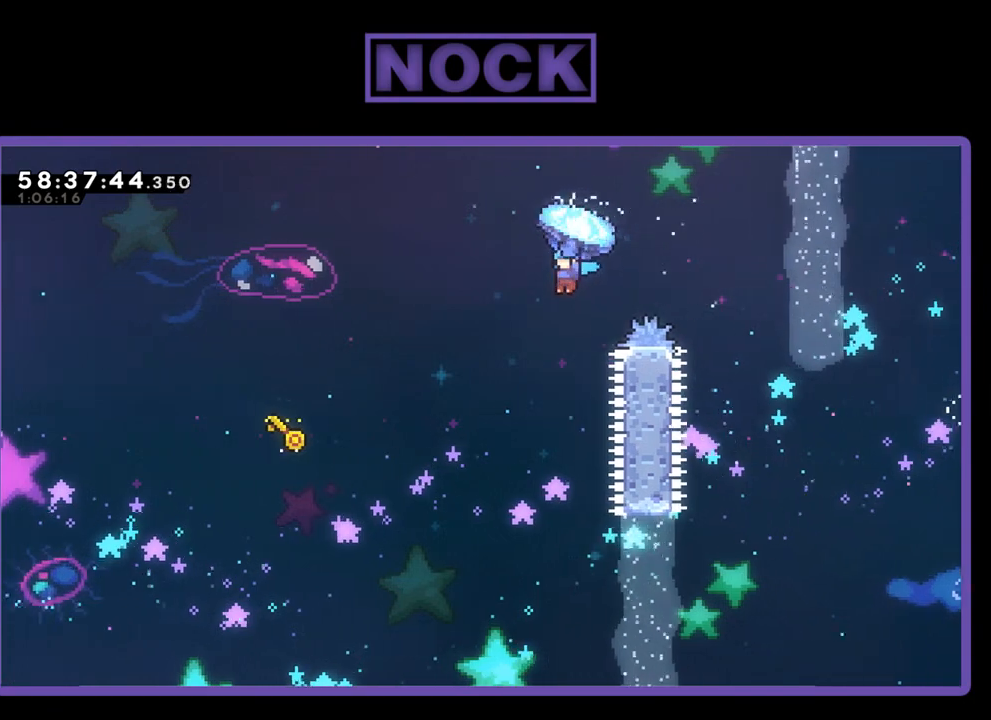
{"buttons": ["R2"], "right_stick": "center", "events": [[267, "DPAD_UP", "up"], [467, "DPAD_LEFT", "up"]]}
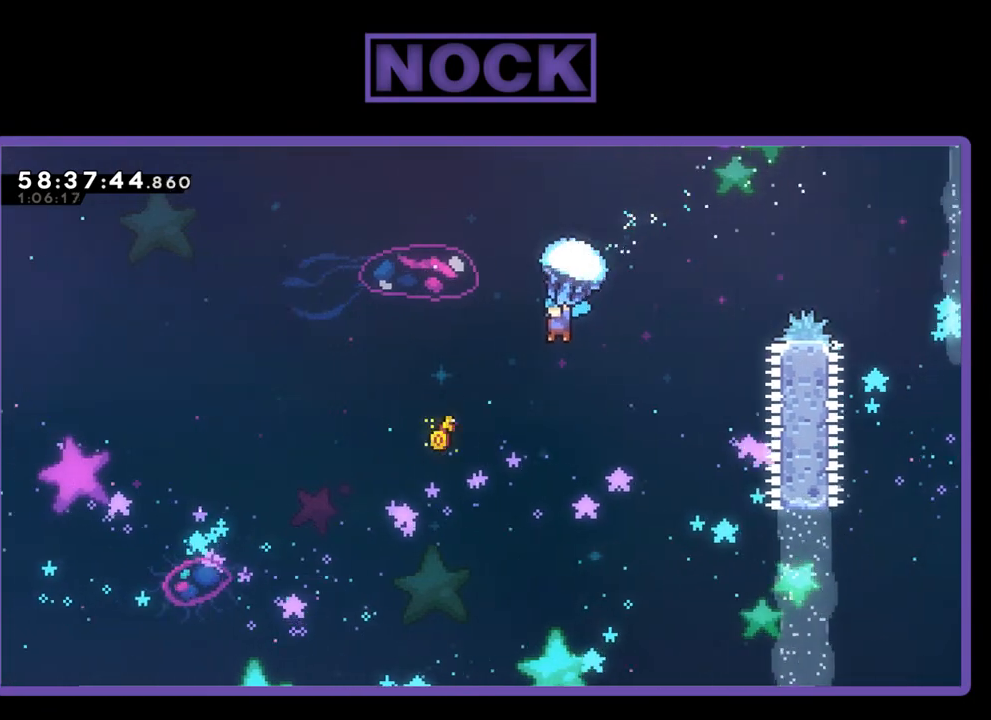
{"buttons": ["R2"], "right_stick": "center", "events": []}
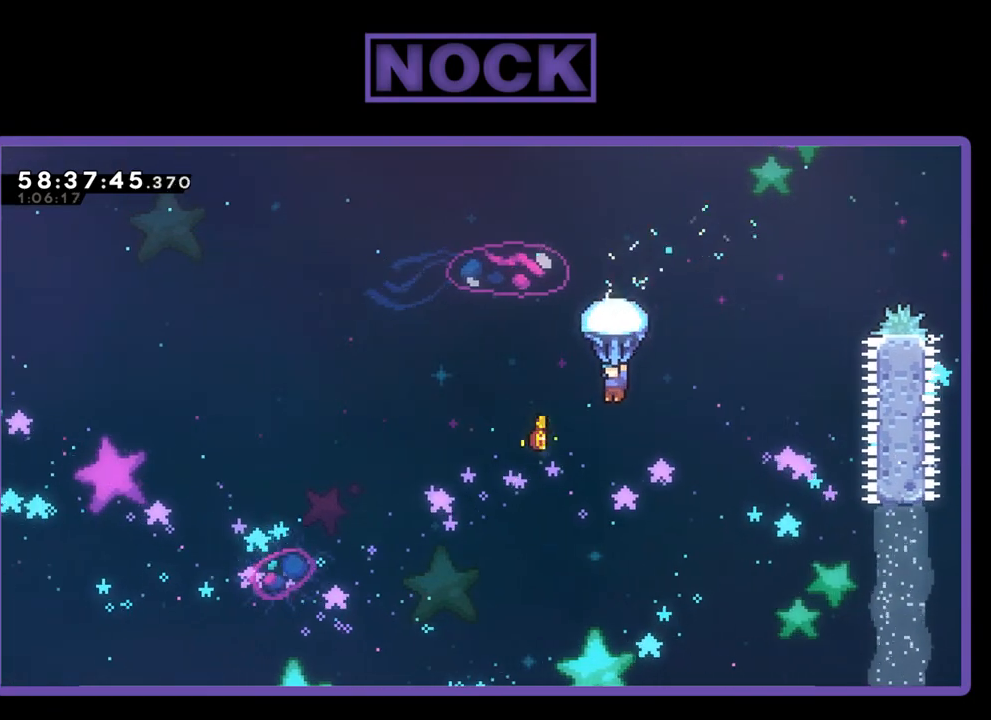
{"buttons": ["R2", "DPAD_LEFT"], "right_stick": "center", "events": [[33, "DPAD_LEFT", "down"], [333, "DPAD_LEFT", "up"], [467, "DPAD_LEFT", "down"]]}